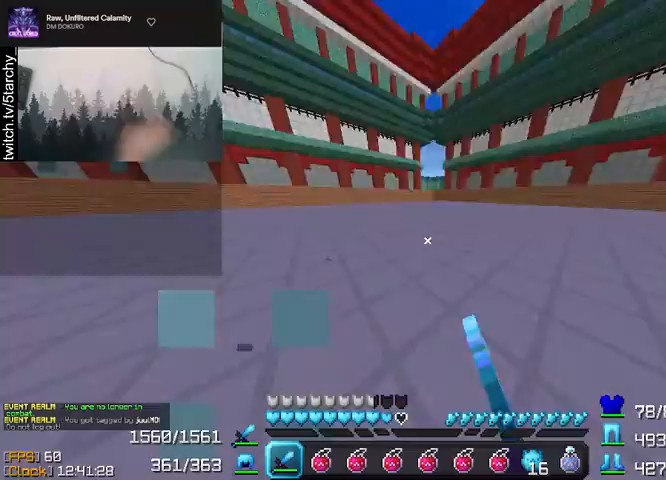
Gameplay with keyboard and mouse; each line is a JSON object with the keys and mouse buttons held at the frame after it (dt_ms = milliseconds from this image to that frame). "events" lists presses ("down") and releases ("up") of "a", "d", "s", "shift", "space", "w", "mouse_left" and "mouse_right" between this image and that frame as [ms after this image, input, new state], when the widget could be followed in between. "mouse_left", "mouse_right" = the "left", "right" buttons of the "mouse" list. No other keys are recorded. Fast repeated clicks can show as one long hold. Mouse movement is not recorded.
{"dt_ms": 133, "keys": ["a", "w"], "mouse": ["left"], "events": [[100, "mouse_left", "down"]]}
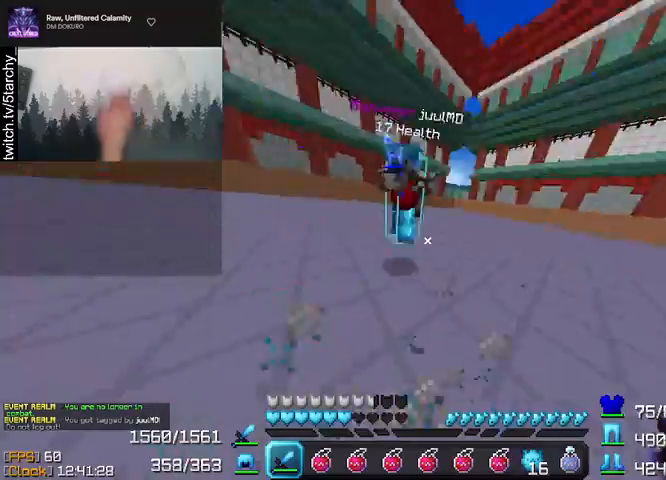
{"dt_ms": 500, "keys": ["a", "w"], "mouse": ["left"], "events": [[33, "mouse_left", "up"], [67, "mouse_left", "down"], [167, "mouse_left", "up"], [200, "mouse_left", "down"], [267, "mouse_left", "up"], [300, "mouse_left", "down"], [400, "mouse_left", "up"], [467, "mouse_left", "down"]]}
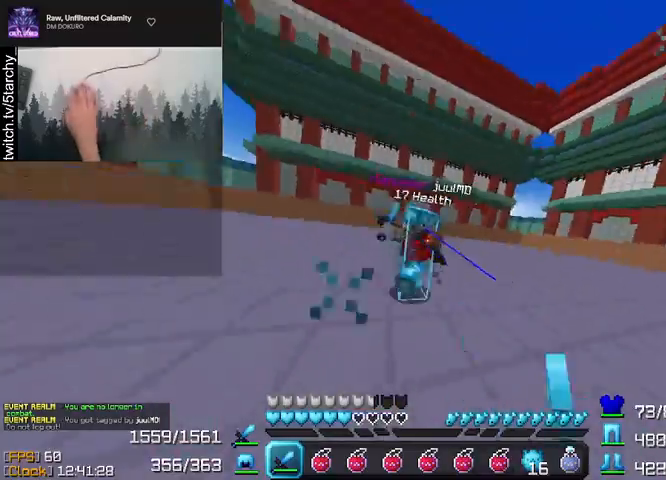
{"dt_ms": 500, "keys": ["a", "w"], "mouse": [], "events": [[33, "mouse_left", "up"], [67, "mouse_left", "down"], [133, "mouse_left", "up"], [200, "mouse_left", "down"], [267, "mouse_left", "up"], [300, "mouse_left", "down"], [367, "mouse_left", "up"], [400, "mouse_left", "down"], [467, "mouse_left", "up"]]}
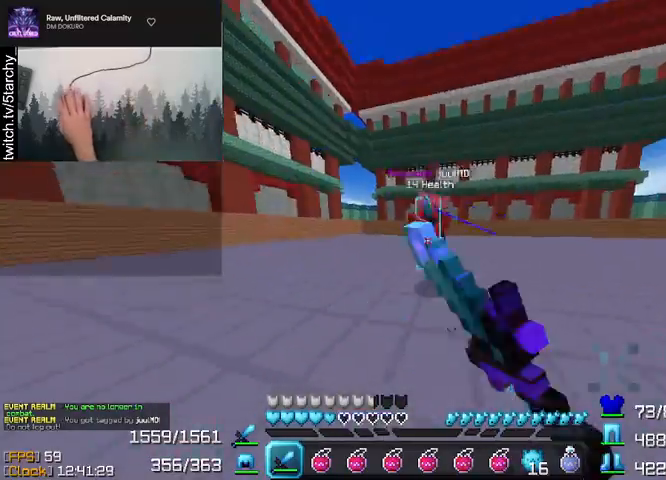
{"dt_ms": 500, "keys": ["a", "w"], "mouse": ["left"], "events": [[33, "mouse_left", "down"], [100, "mouse_left", "up"], [133, "mouse_left", "down"], [200, "mouse_left", "up"], [233, "mouse_left", "down"], [300, "mouse_left", "up"], [367, "mouse_left", "down"], [400, "mouse_left", "up"], [433, "mouse_left", "down"]]}
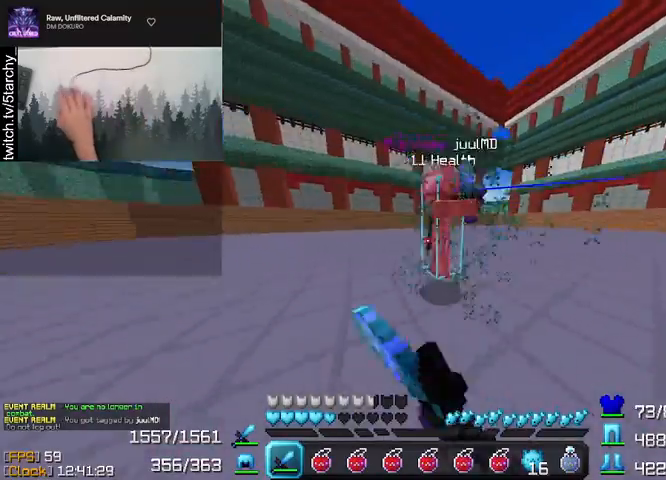
{"dt_ms": 500, "keys": ["a"], "mouse": [], "events": [[33, "mouse_left", "up"], [67, "mouse_left", "down"], [133, "mouse_left", "up"], [167, "mouse_left", "down"], [233, "mouse_left", "up"], [300, "mouse_left", "down"], [333, "w", "up"], [367, "mouse_left", "up"], [400, "mouse_left", "down"], [467, "mouse_left", "up"]]}
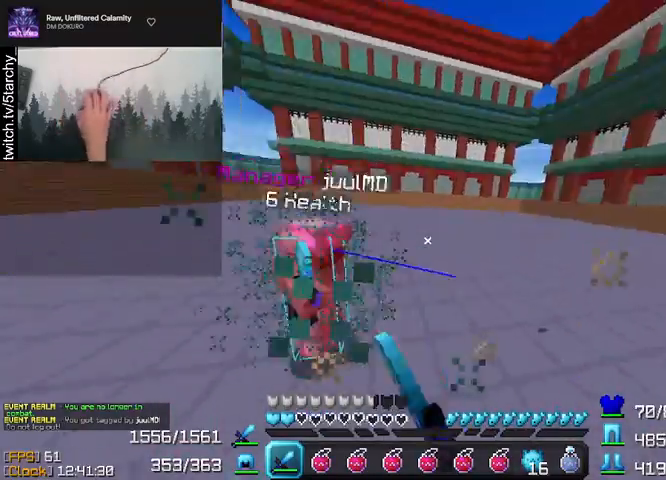
{"dt_ms": 500, "keys": ["a", "w"], "mouse": ["left"], "events": [[33, "mouse_left", "down"], [67, "mouse_left", "up"], [67, "w", "down"], [133, "mouse_left", "down"], [200, "mouse_left", "up"], [267, "mouse_left", "down"], [333, "mouse_left", "up"], [367, "mouse_left", "down"], [433, "mouse_left", "up"], [467, "mouse_left", "down"]]}
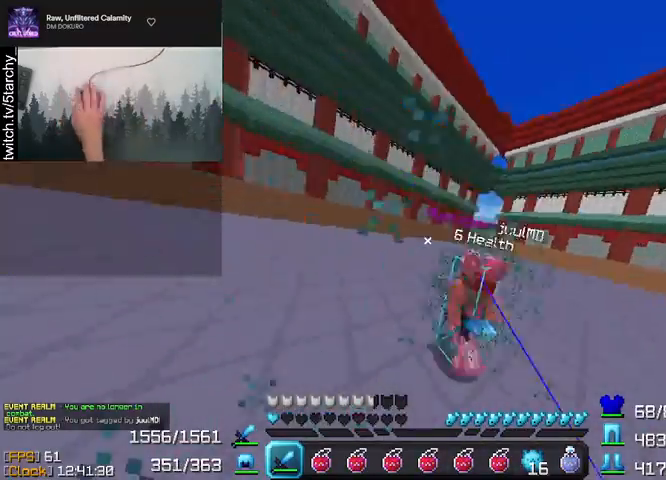
{"dt_ms": 500, "keys": ["a", "space", "w"], "mouse": [], "events": [[33, "mouse_left", "up"], [167, "space", "down"]]}
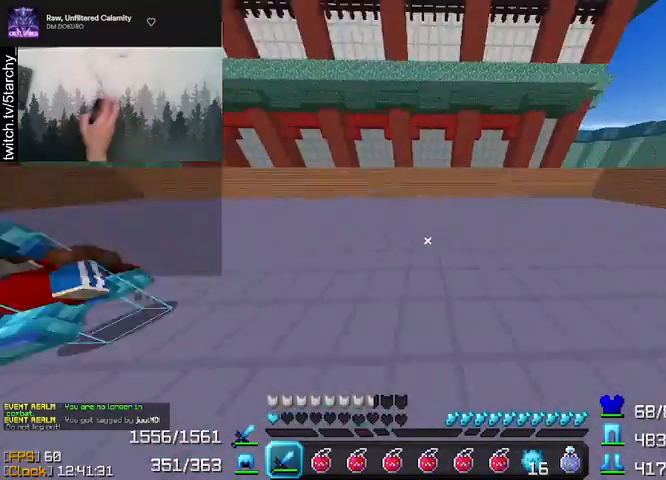
{"dt_ms": 500, "keys": ["space", "w"], "mouse": [], "events": [[167, "a", "up"]]}
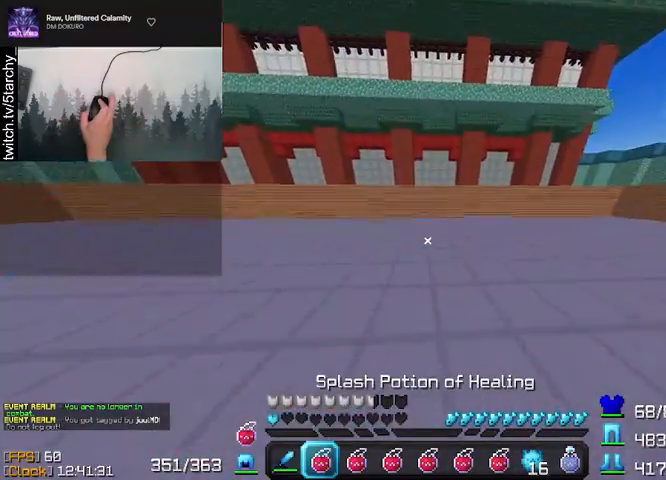
{"dt_ms": 500, "keys": ["w"], "mouse": [], "events": [[267, "space", "up"], [333, "mouse_right", "down"], [433, "mouse_right", "up"]]}
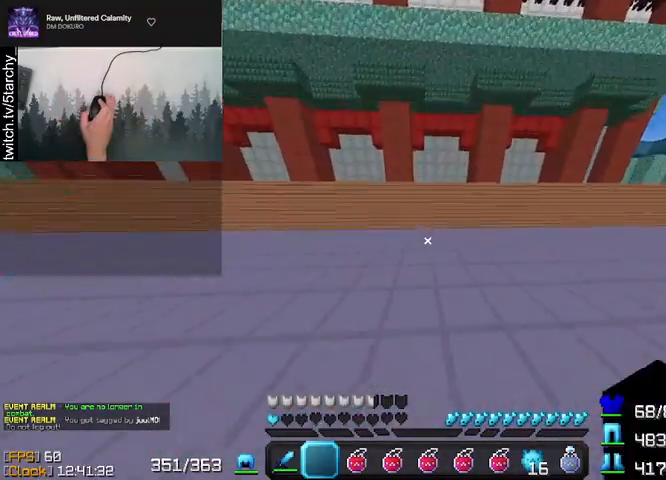
{"dt_ms": 500, "keys": ["w"], "mouse": [], "events": [[300, "mouse_right", "down"], [367, "mouse_right", "up"]]}
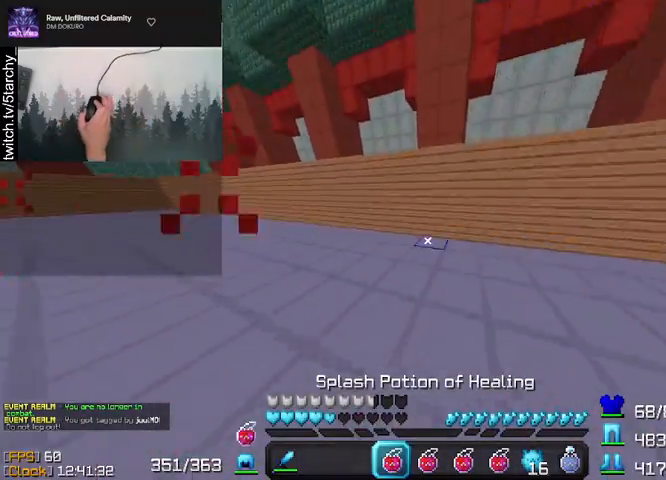
{"dt_ms": 500, "keys": ["a", "w"], "mouse": [], "events": [[167, "mouse_right", "down"], [233, "mouse_right", "up"], [333, "a", "down"]]}
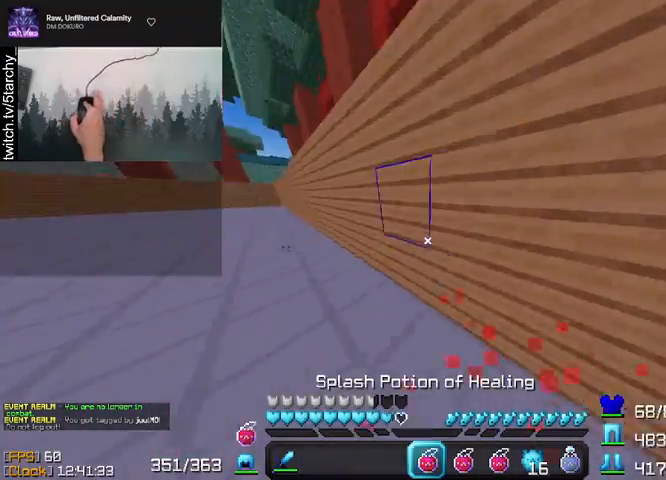
{"dt_ms": 500, "keys": ["w"], "mouse": [], "events": [[133, "mouse_right", "down"], [200, "a", "up"], [200, "mouse_right", "up"]]}
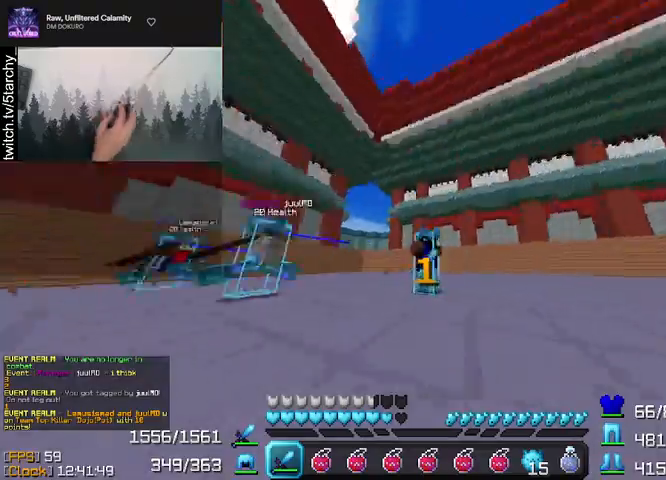
{"dt_ms": 500, "keys": ["w"], "mouse": [], "events": []}
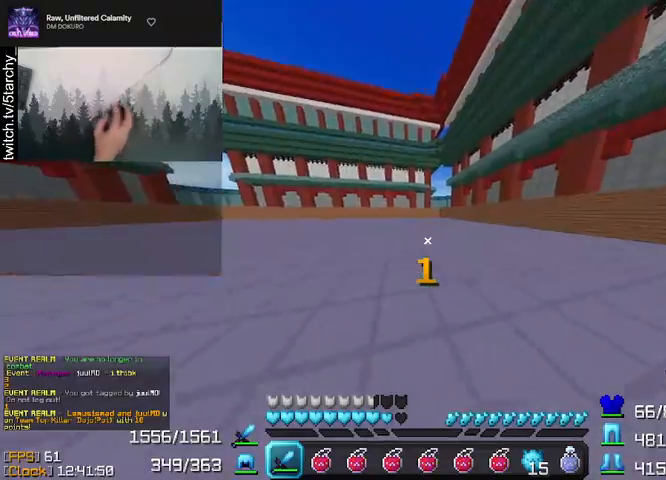
{"dt_ms": 500, "keys": ["a", "w"], "mouse": ["left"], "events": [[267, "a", "down"], [433, "mouse_left", "down"]]}
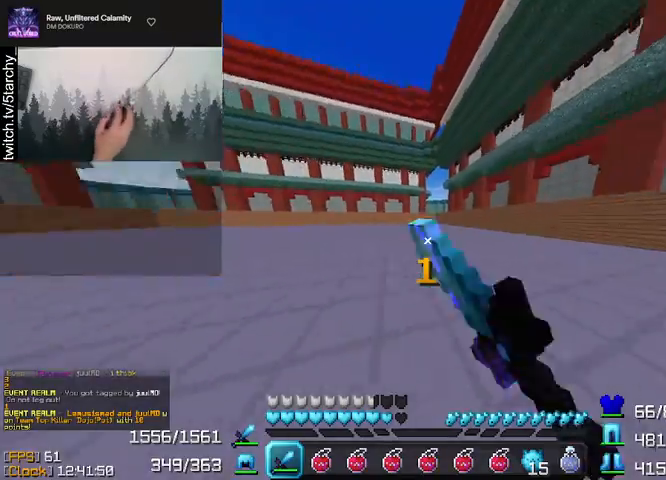
{"dt_ms": 500, "keys": ["d"], "mouse": ["left"], "events": [[33, "a", "up"], [67, "mouse_left", "up"], [167, "mouse_left", "down"], [267, "mouse_right", "down"], [300, "mouse_left", "up"], [333, "mouse_right", "up"], [367, "d", "down"], [467, "mouse_left", "down"], [467, "w", "up"]]}
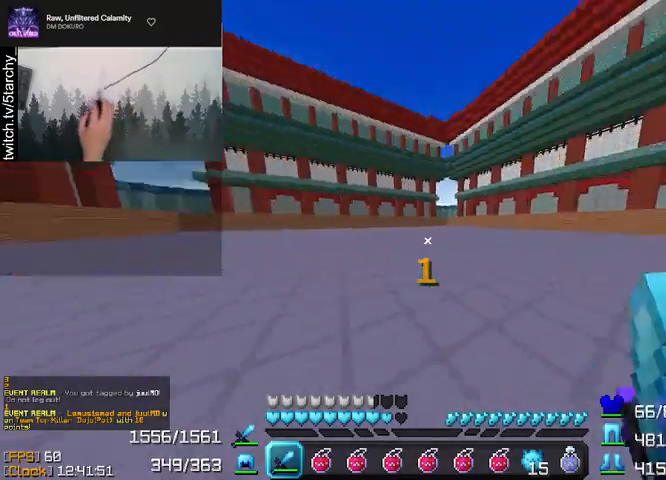
{"dt_ms": 500, "keys": ["s"], "mouse": [], "events": [[67, "mouse_left", "up"], [133, "mouse_right", "down"], [200, "s", "down"], [267, "mouse_right", "up"], [333, "d", "up"], [333, "mouse_right", "down"], [433, "mouse_right", "up"]]}